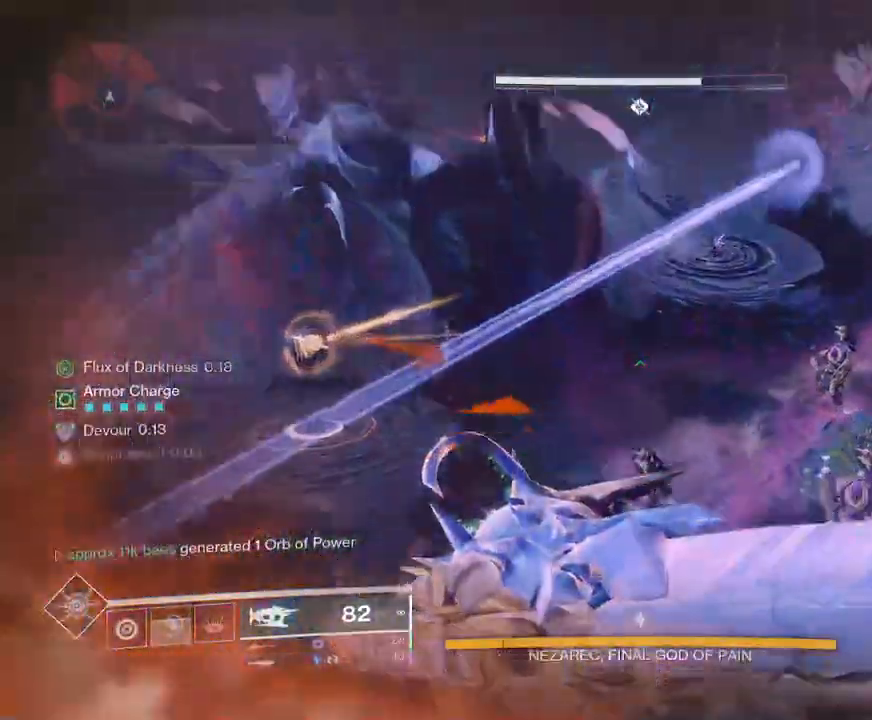
Gameplay with keyboard and mouse; each line is a JSON object with the keys and mouse buttons held at the frame after it. "events" lists presses ("down") and releases ("up") of "1", "2", "3", "4", "5", "a", "alt", "b", "c", "ctrl", "d", "e", "f", "g", "q", "r", "s", "shift", "space", "t", "tab", "v", "w", "x", "z", "mouse_left", "mouse_wheel", "mouse_right", "mouse_mb4" and "mouse_mb5" between this image and that frame as [ms after this image, input, new state], when the widget could be followed in between. "mouse_left", "mouse_wheel", "mouse_right", "mouse_mb4", "mouse_mb5" = the "left", "wheel", "right", "mb4", "mb5" buttons of the "mouse" list. No other keys are recorded. "wheel" means that the mouse wheel is clicked or scrolled. Not read: mouse_move.
{"keys": ["d", "w"], "mouse": [], "events": [[167, "space", "down"], [233, "space", "up"], [450, "shift", "up"], [483, "d", "down"]]}
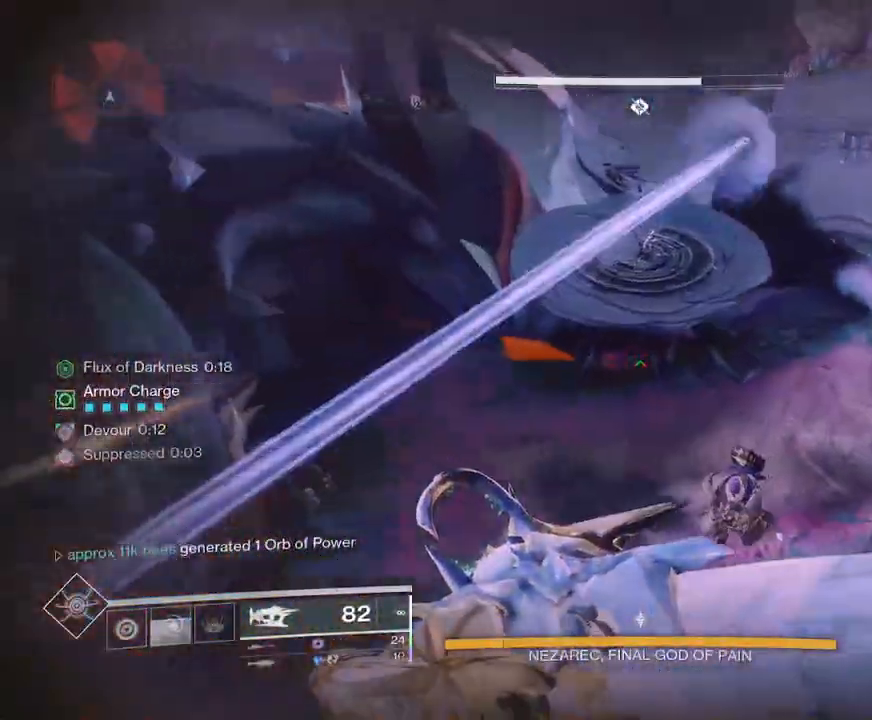
{"keys": ["w"], "mouse": [], "events": [[450, "d", "up"]]}
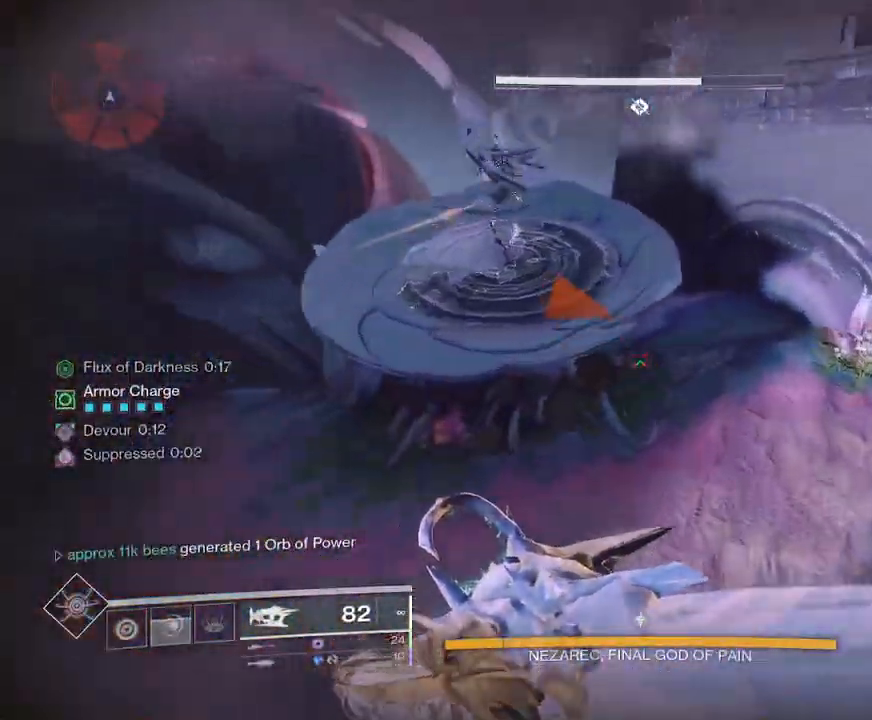
{"keys": ["w"], "mouse": [], "events": []}
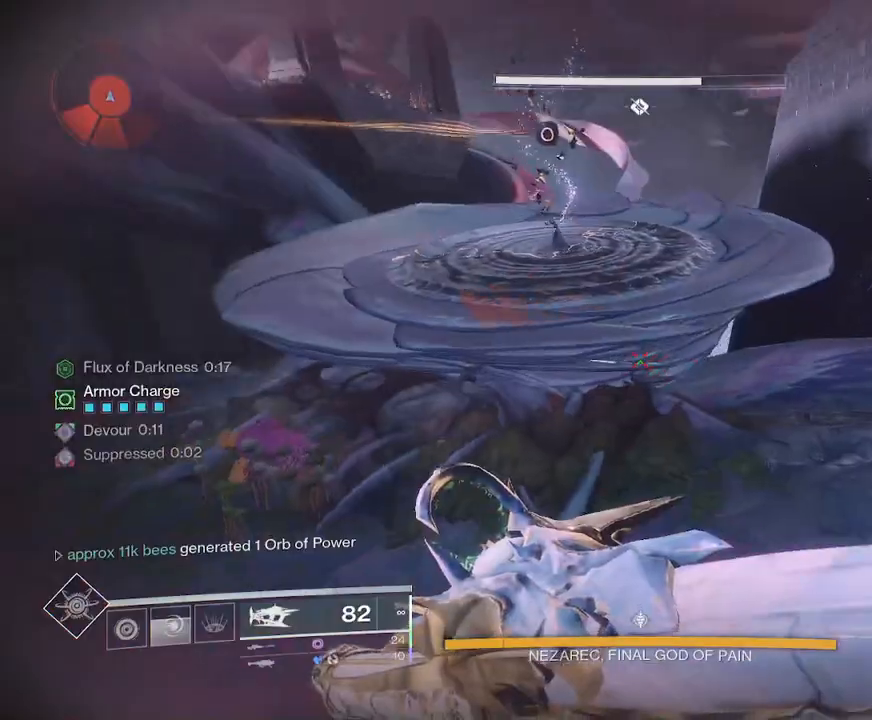
{"keys": ["w"], "mouse": [], "events": [[267, "space", "down"], [367, "space", "up"]]}
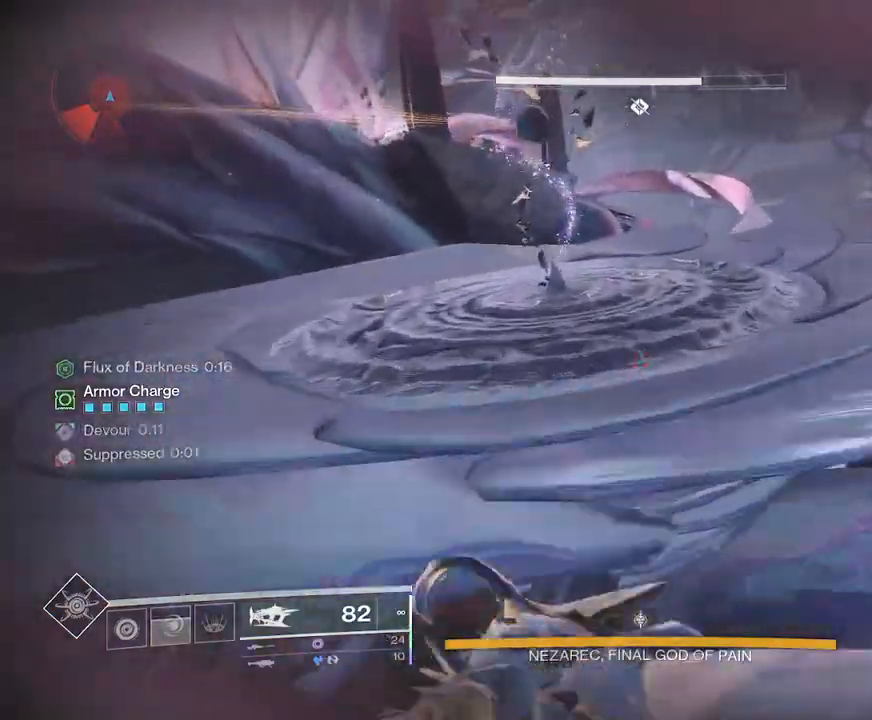
{"keys": ["w"], "mouse": [], "events": []}
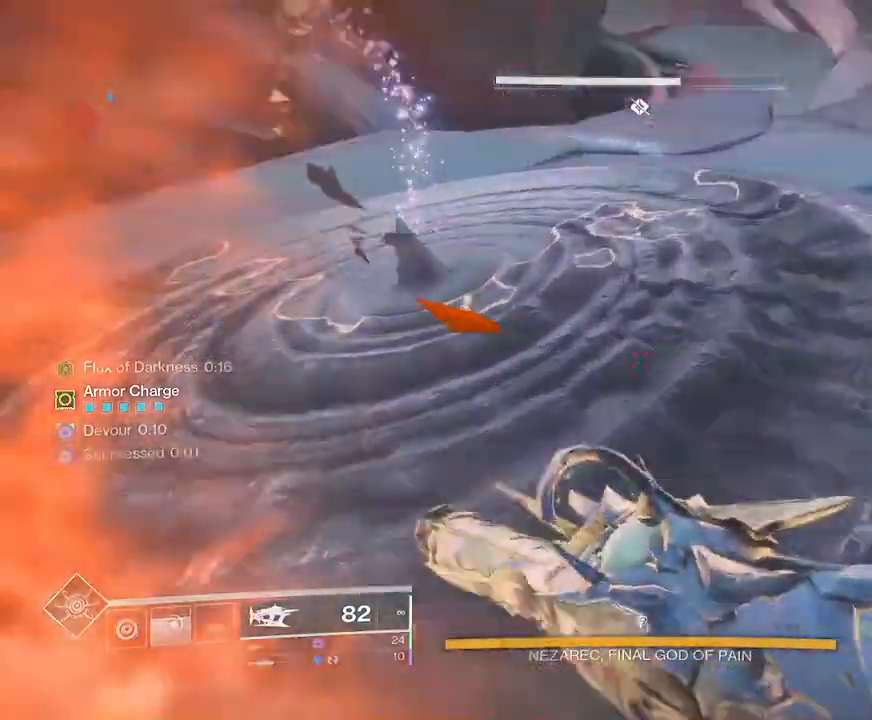
{"keys": ["shift", "w"], "mouse": [], "events": [[400, "shift", "down"]]}
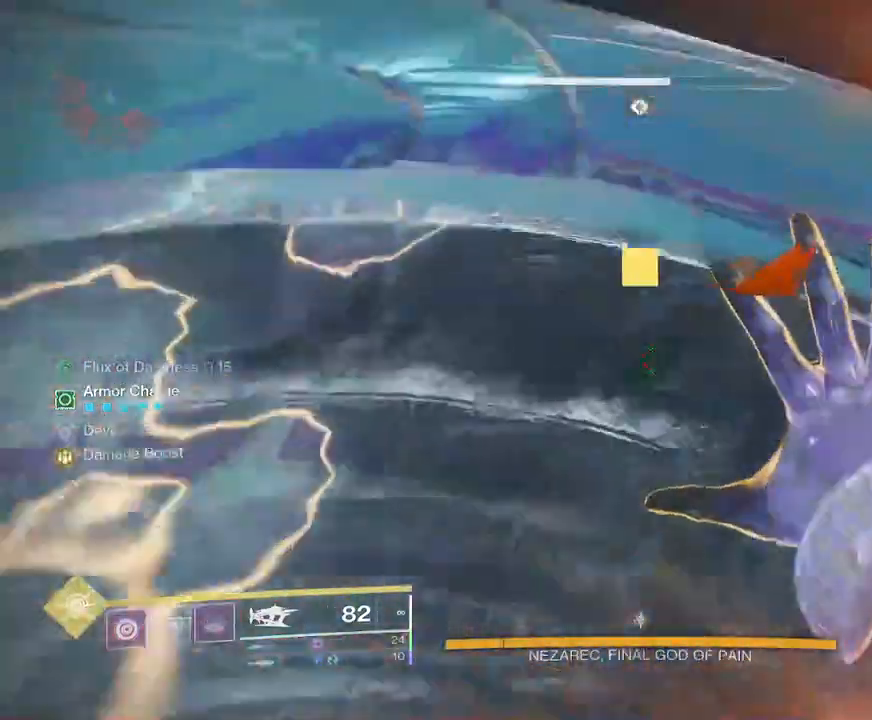
{"keys": ["r", "w"], "mouse": [], "events": [[217, "shift", "up"], [483, "r", "down"]]}
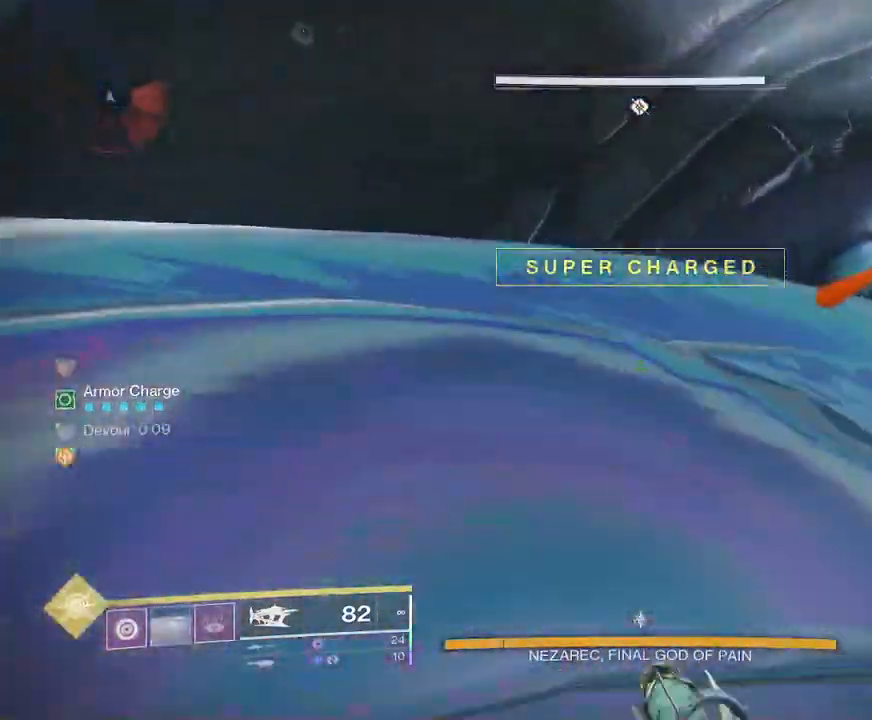
{"keys": ["w"], "mouse": [], "events": [[83, "r", "up"]]}
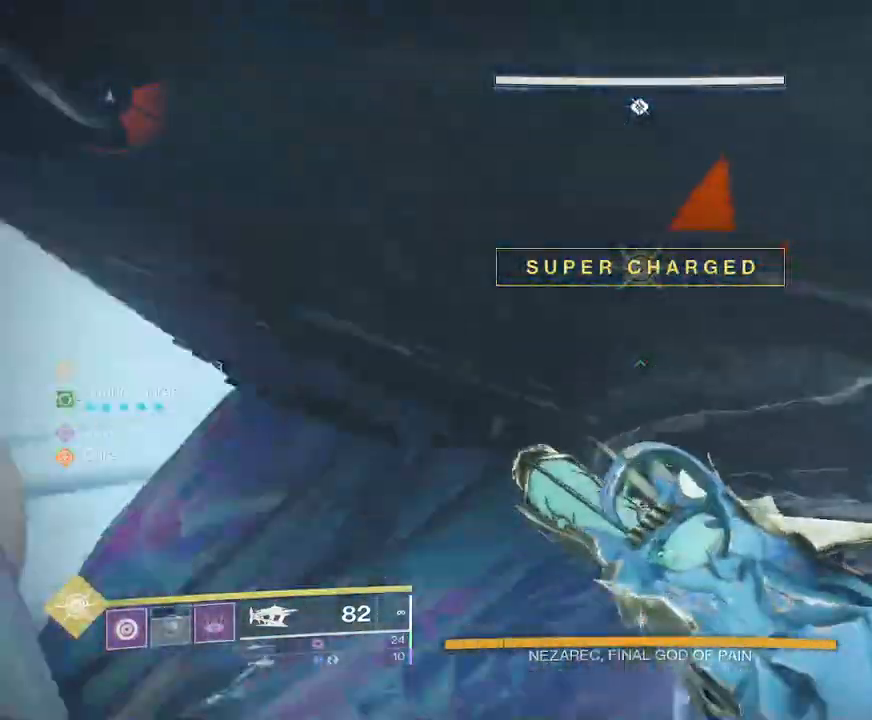
{"keys": ["w"], "mouse": [], "events": []}
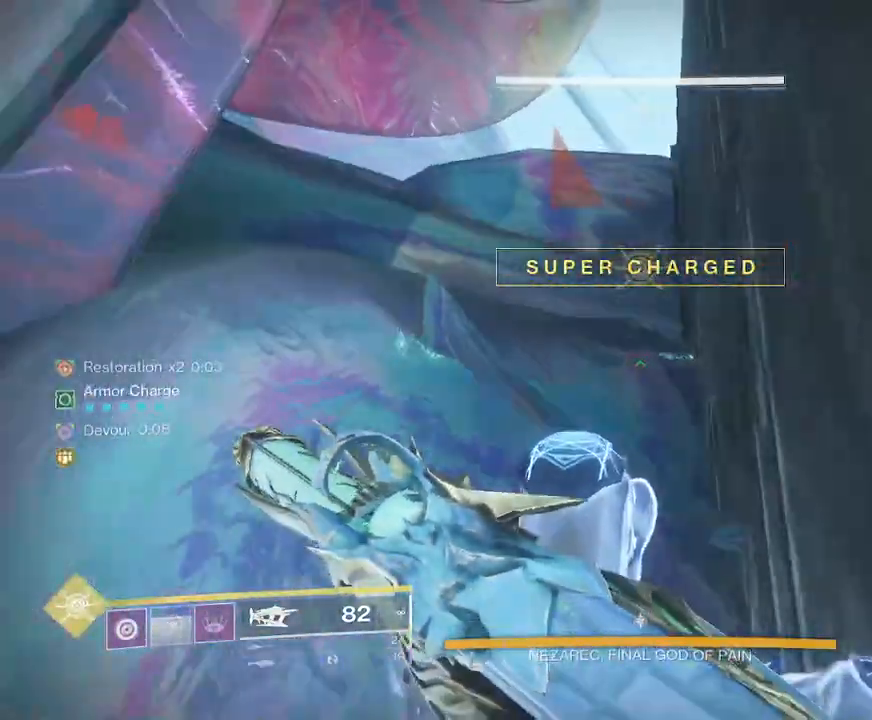
{"keys": [], "mouse": [], "events": [[317, "w", "up"]]}